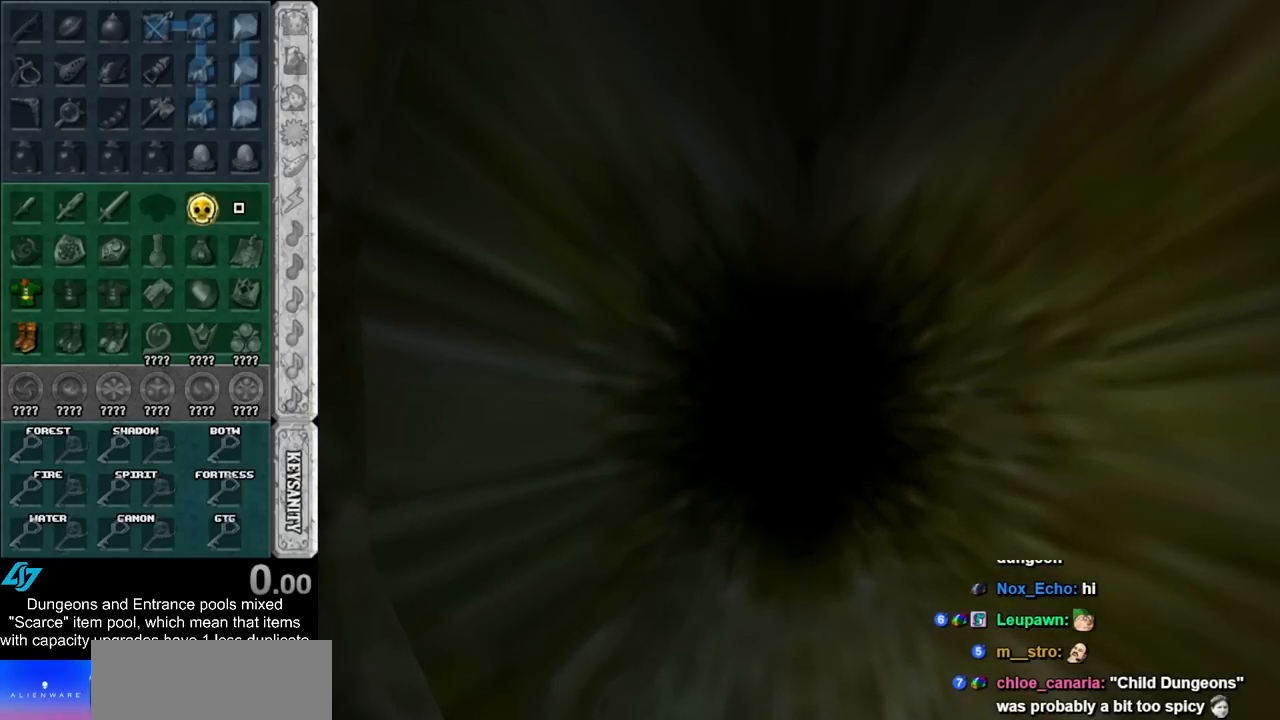
Gameplay with a controller (Nintendo layout); each line is a JSON object with the inputs held at the frame after it. "events" lists button and stick changes between this image and that frame as [ms after this image, input, new state], when the widget could be followed in between. Not read: L2 L3 R3.
{"buttons": ["A", "B"], "left_stick": "center", "right_stick": "center", "events": [[367, "A", "down"], [400, "B", "down"]]}
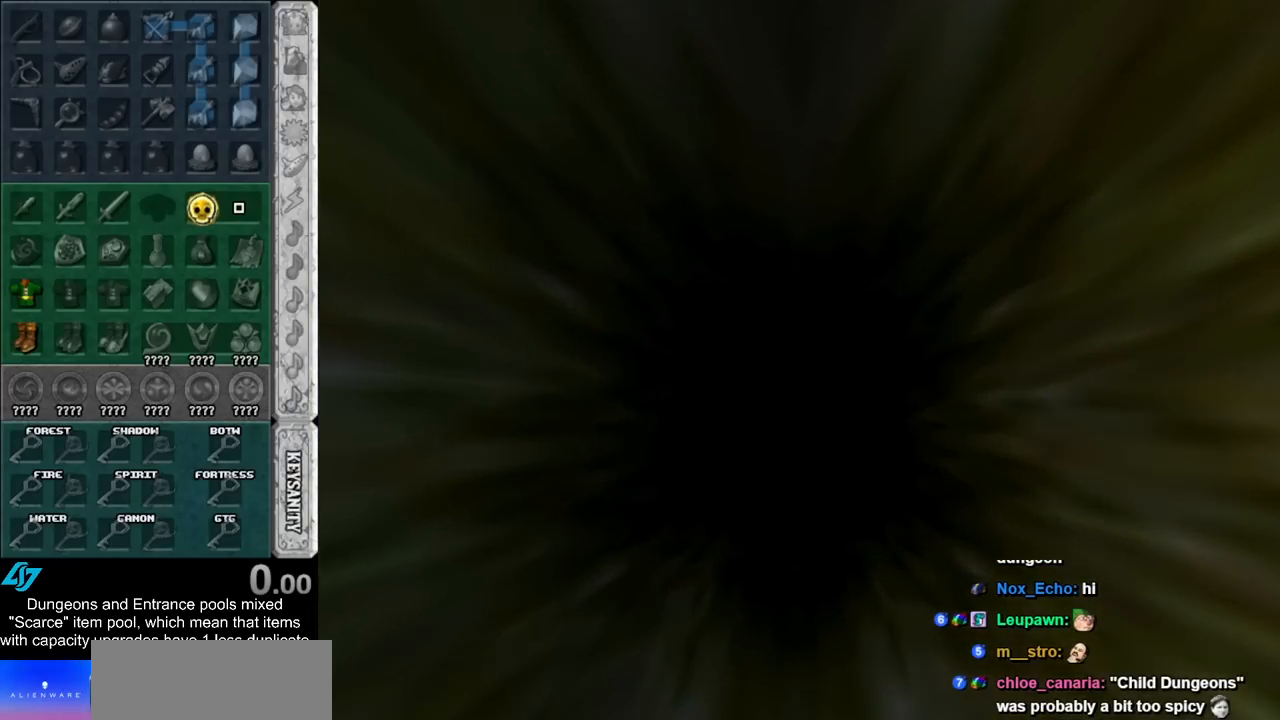
{"buttons": ["A", "B"], "left_stick": "center", "right_stick": "center", "events": [[83, "A", "up"], [83, "B", "up"], [217, "B", "down"], [250, "A", "down"], [300, "A", "up"], [333, "B", "up"], [433, "B", "down"], [467, "A", "down"]]}
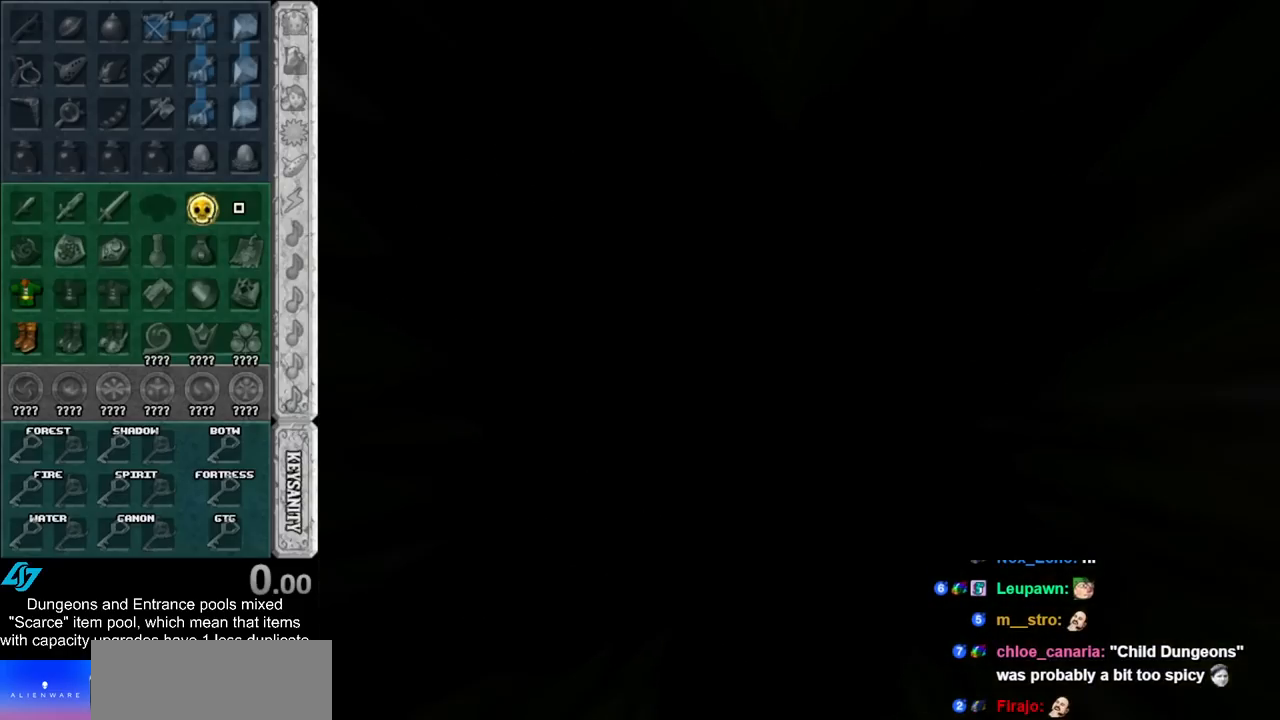
{"buttons": [], "left_stick": "center", "right_stick": "center", "events": [[33, "A", "up"], [50, "B", "up"], [117, "B", "down"], [150, "A", "down"], [217, "A", "up"], [250, "B", "up"], [383, "A", "down"], [383, "B", "down"], [433, "A", "up"], [467, "B", "up"]]}
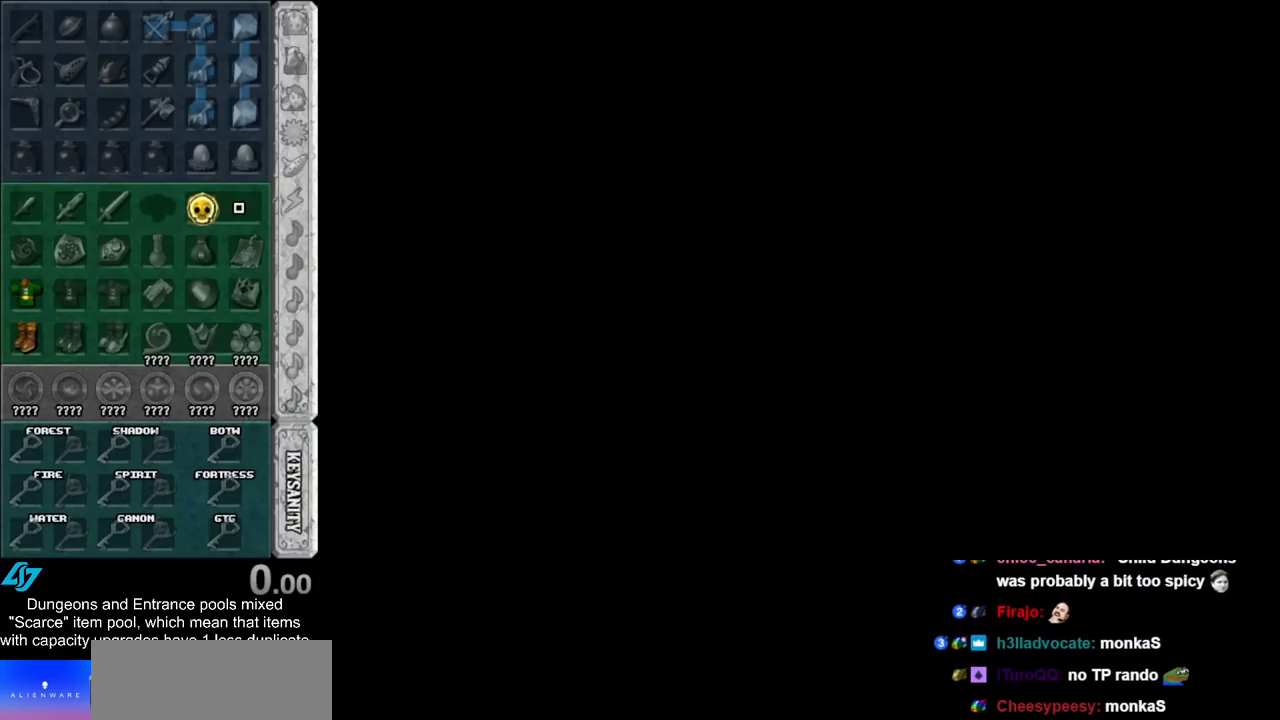
{"buttons": ["B"], "left_stick": "center", "right_stick": "center", "events": [[83, "A", "down"], [83, "B", "down"], [183, "A", "up"], [217, "B", "up"], [317, "A", "down"], [317, "B", "down"], [367, "A", "up"], [400, "B", "up"], [500, "B", "down"]]}
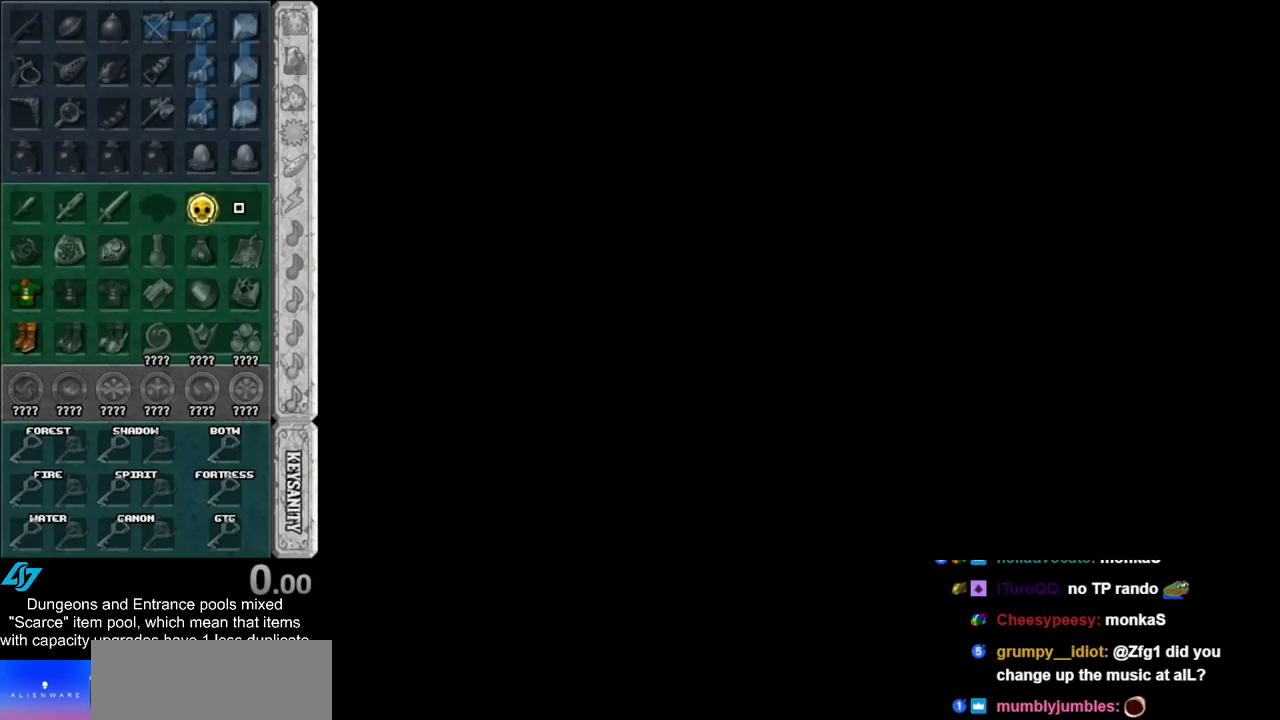
{"buttons": ["A", "B"], "left_stick": "center", "right_stick": "center", "events": [[33, "A", "down"], [83, "A", "up"], [83, "B", "up"], [217, "A", "down"], [217, "B", "down"], [300, "A", "up"], [300, "B", "up"], [433, "A", "down"], [433, "B", "down"]]}
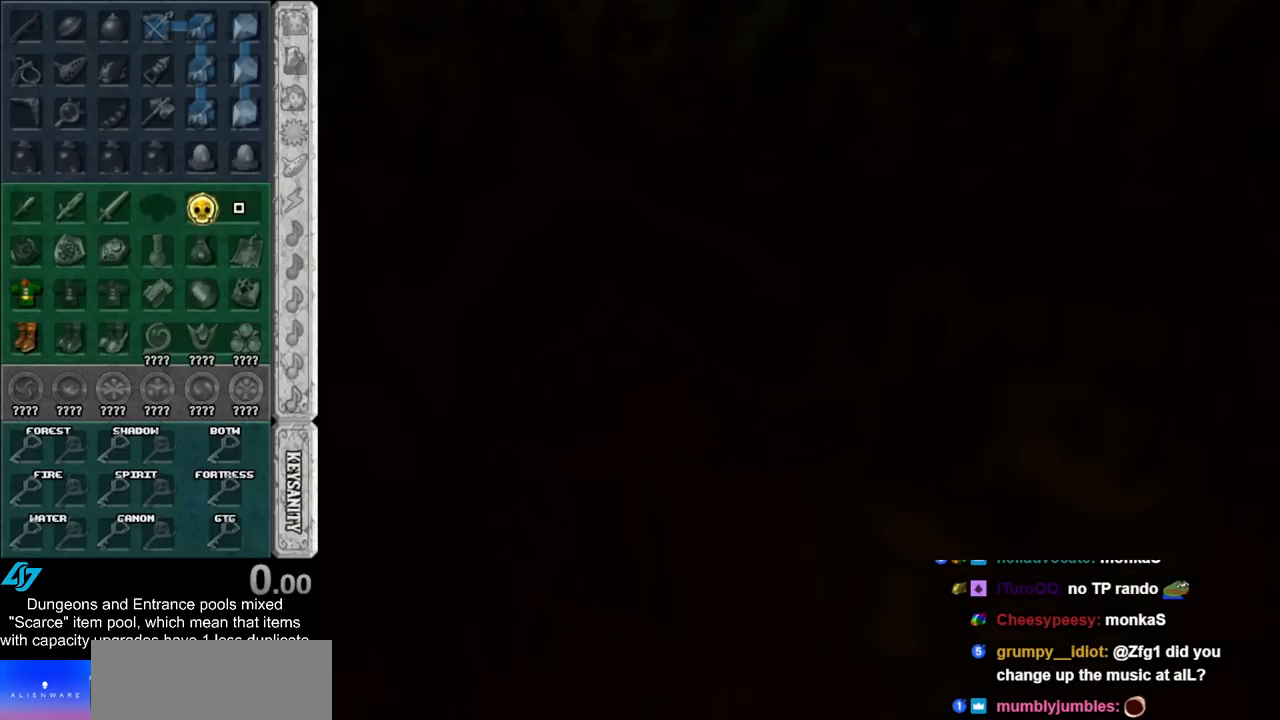
{"buttons": [], "left_stick": "center", "right_stick": "center", "events": [[33, "A", "up"], [33, "B", "up"], [117, "A", "down"], [117, "B", "down"], [250, "A", "up"], [250, "B", "up"], [333, "A", "down"], [333, "B", "down"], [433, "A", "up"], [467, "B", "up"]]}
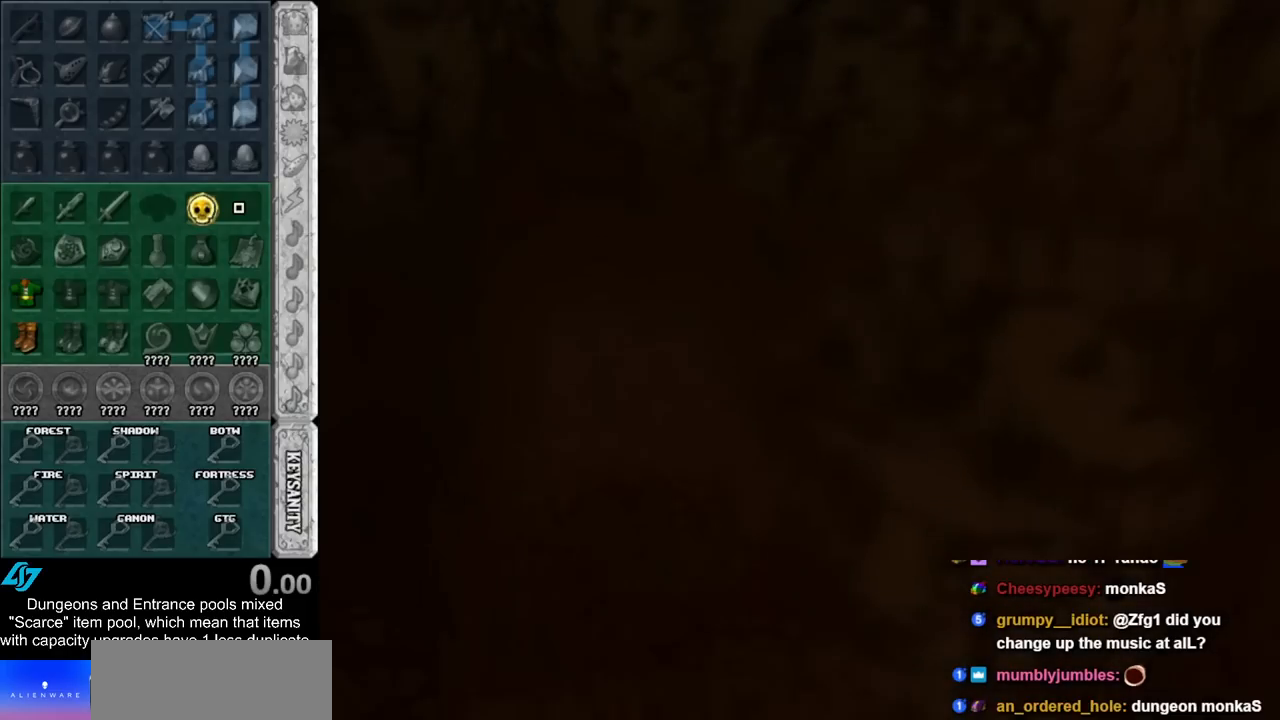
{"buttons": ["A", "B"], "left_stick": "center", "right_stick": "center", "events": [[50, "A", "down"], [50, "B", "down"], [150, "A", "up"], [150, "B", "up"], [250, "B", "down"], [283, "A", "down"], [367, "A", "up"], [367, "B", "up"], [467, "A", "down"], [467, "B", "down"]]}
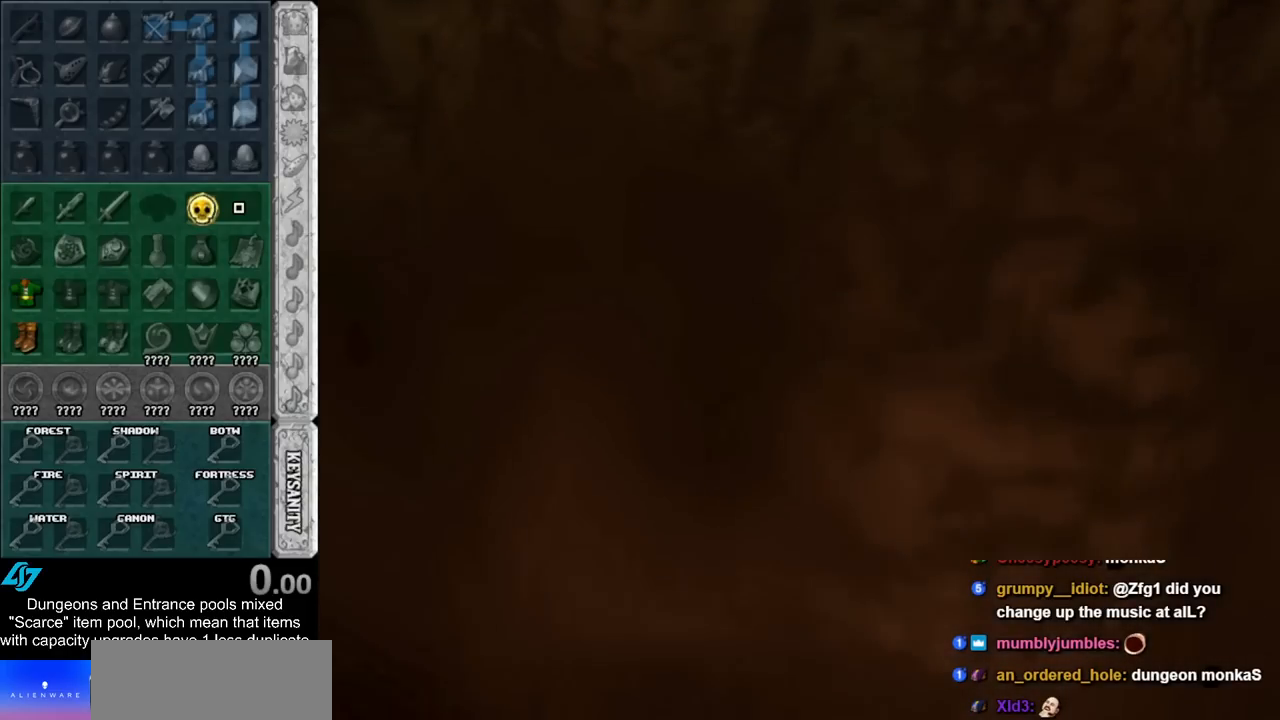
{"buttons": ["B"], "left_stick": "center", "right_stick": "center", "events": [[83, "A", "up"], [83, "B", "up"], [217, "A", "down"], [217, "B", "down"], [300, "A", "up"], [300, "B", "up"], [400, "A", "down"], [400, "B", "down"], [500, "A", "up"]]}
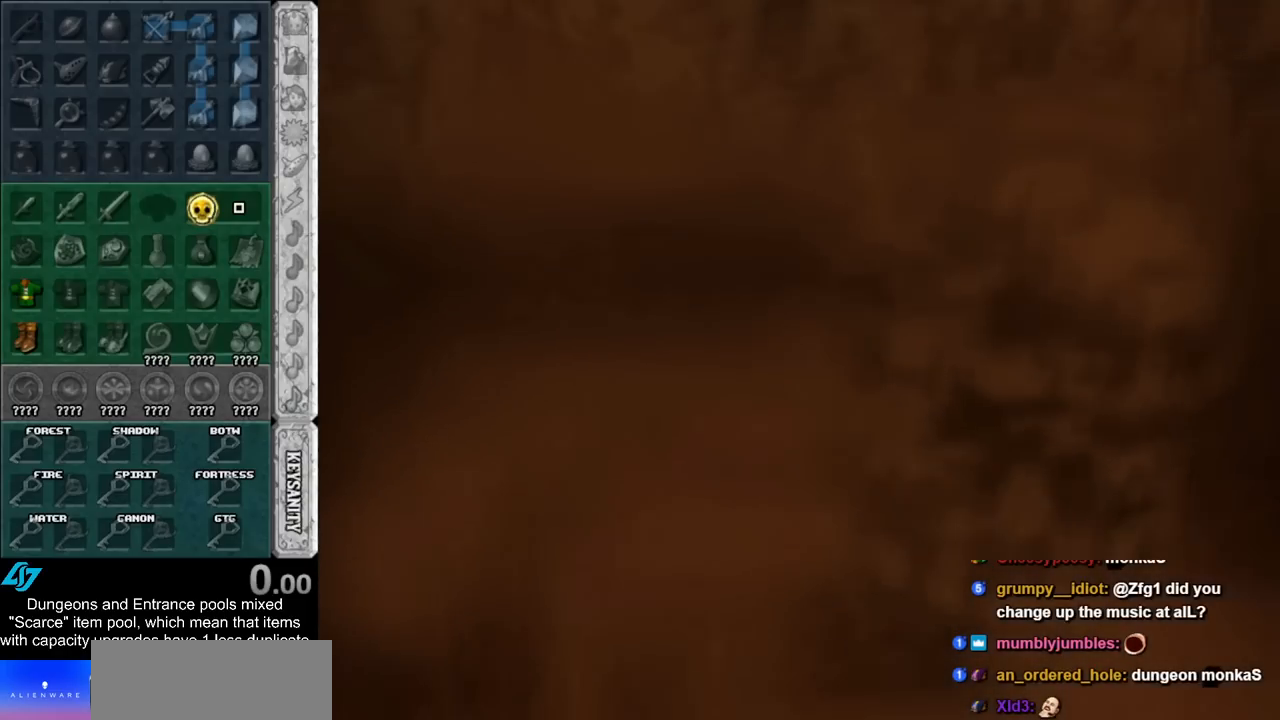
{"buttons": [], "left_stick": "center", "right_stick": "center", "events": [[33, "B", "up"], [117, "A", "down"], [117, "B", "down"], [217, "A", "up"], [217, "B", "up"], [317, "B", "down"], [333, "A", "down"], [433, "A", "up"], [433, "B", "up"]]}
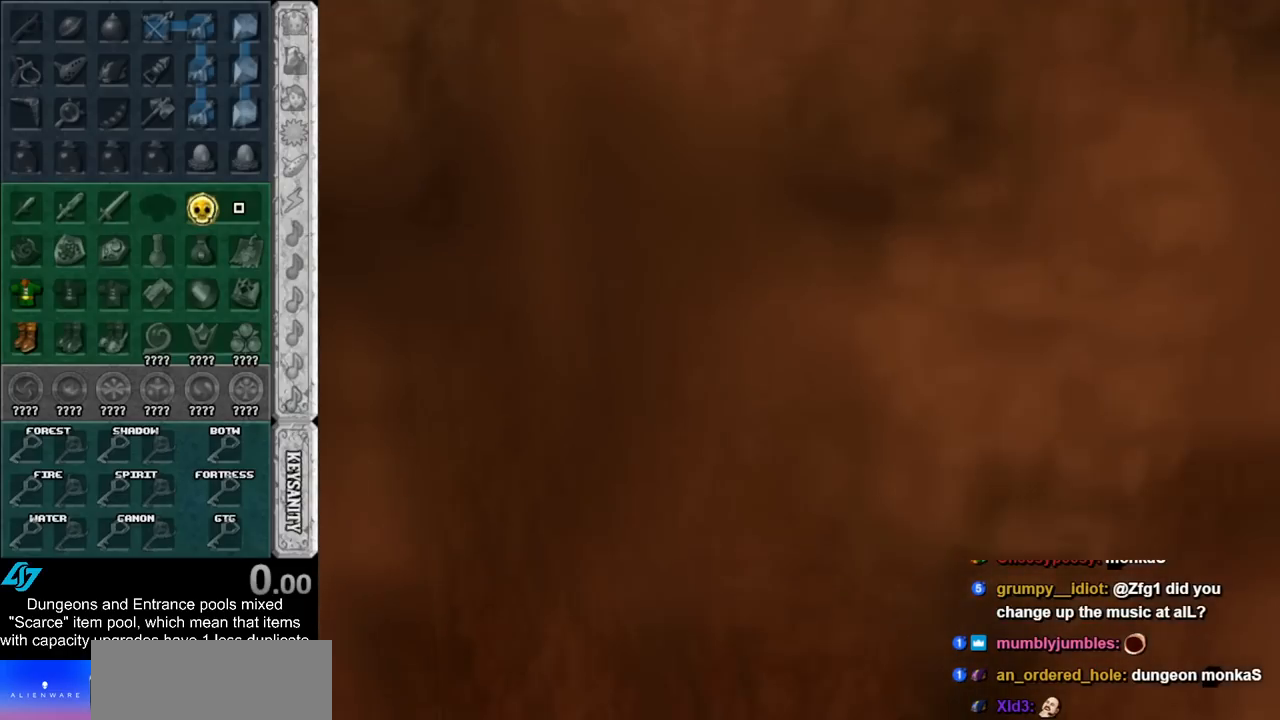
{"buttons": ["A", "B"], "left_stick": "center", "right_stick": "center", "events": [[33, "A", "down"], [33, "B", "down"], [150, "A", "up"], [150, "B", "up"], [250, "A", "down"], [250, "B", "down"], [333, "A", "up"], [333, "B", "up"], [433, "A", "down"], [433, "B", "down"]]}
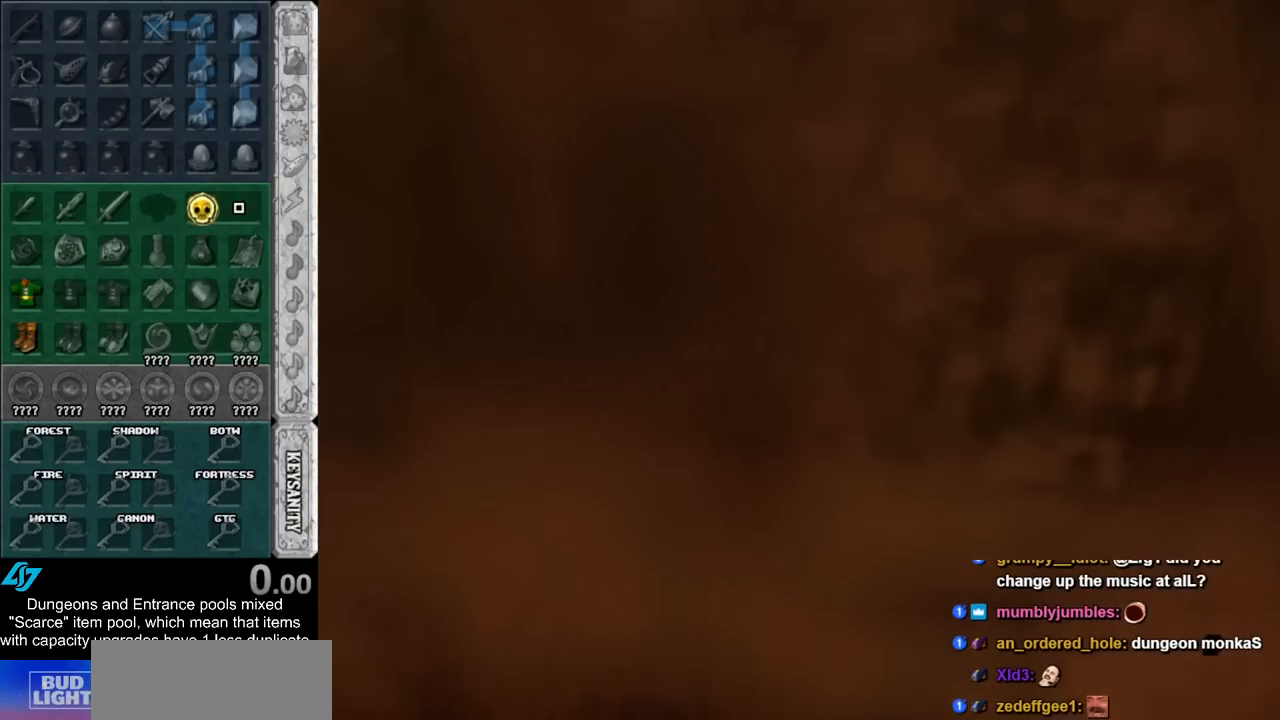
{"buttons": [], "left_stick": "center", "right_stick": "center", "events": [[50, "A", "up"], [50, "B", "up"], [117, "A", "down"], [117, "B", "down"], [250, "A", "up"], [250, "B", "up"]]}